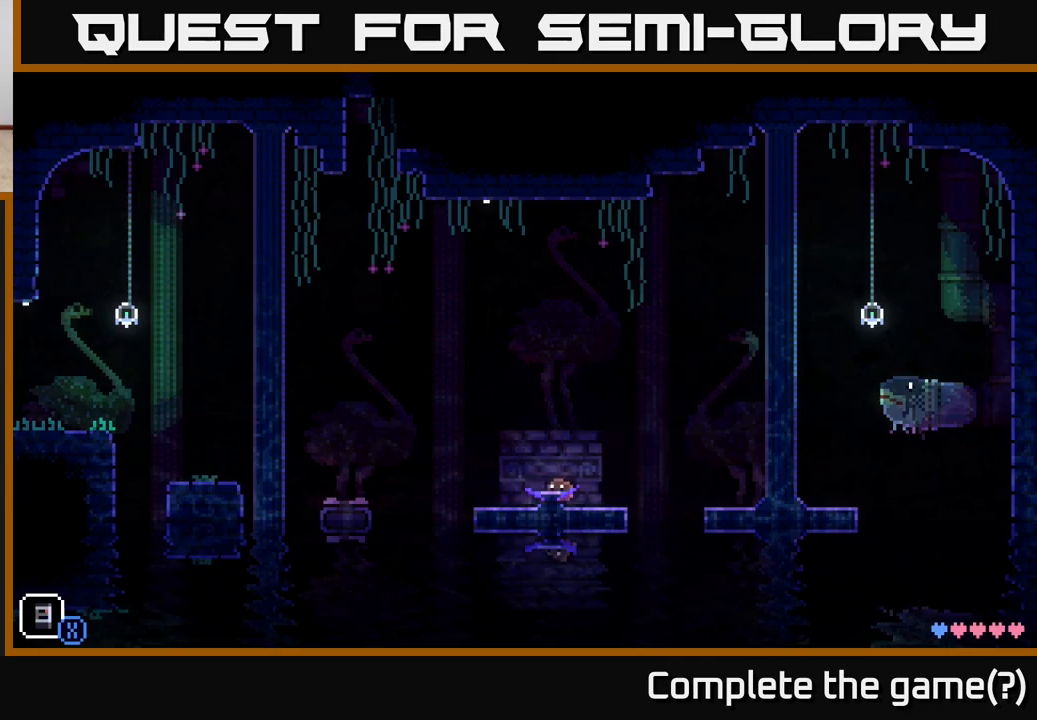
Gameplay with a controller (Xbox layout); each line is a JSON object with the inputs held at the frame after it. "events" lists button and stick changes between this image and that frame as [ms after this image, input, new state], when the widget could be followed in between.
{"buttons": ["A"], "left_stick": "left", "right_stick": "center", "events": [[333, "A", "down"]]}
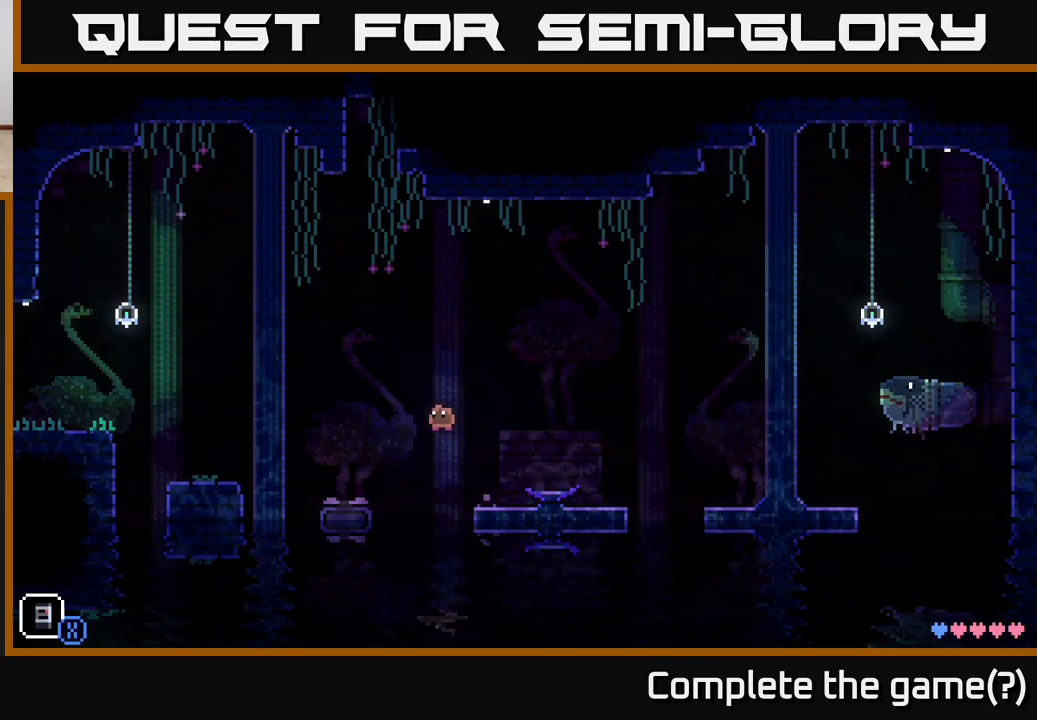
{"buttons": [], "left_stick": "left", "right_stick": "center", "events": [[267, "A", "up"]]}
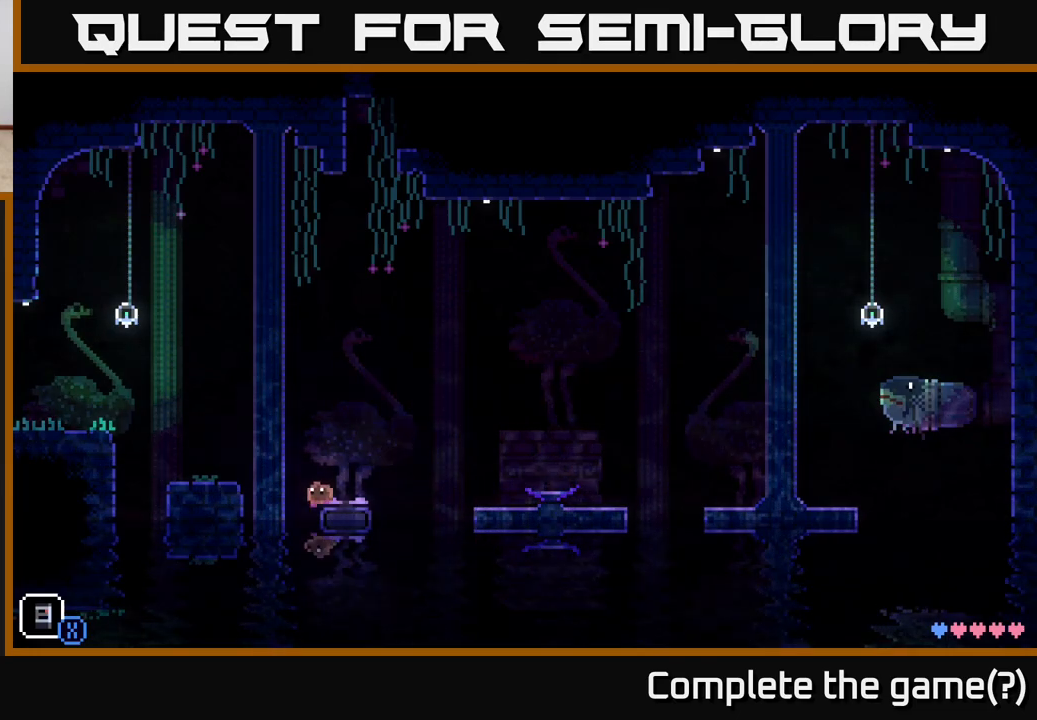
{"buttons": [], "left_stick": "left", "right_stick": "center", "events": [[17, "A", "down"], [100, "X", "down"], [183, "A", "up"], [267, "X", "up"], [350, "X", "down"], [500, "X", "up"]]}
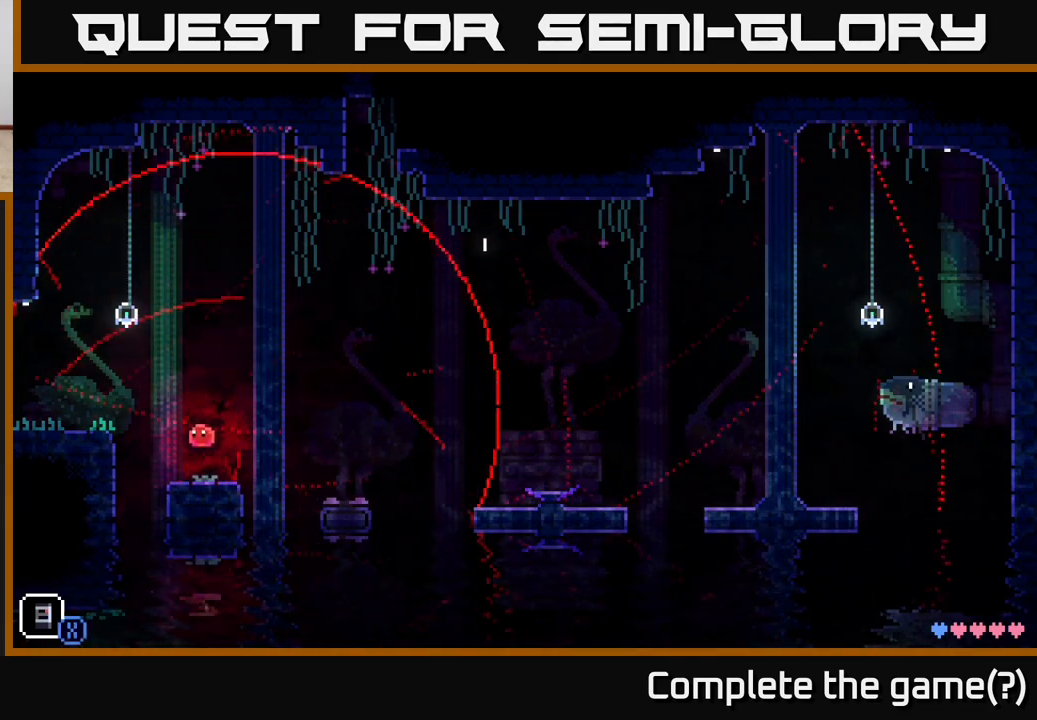
{"buttons": [], "left_stick": "center", "right_stick": "center", "events": [[33, "left_stick", "center"], [83, "X", "down"], [233, "X", "up"]]}
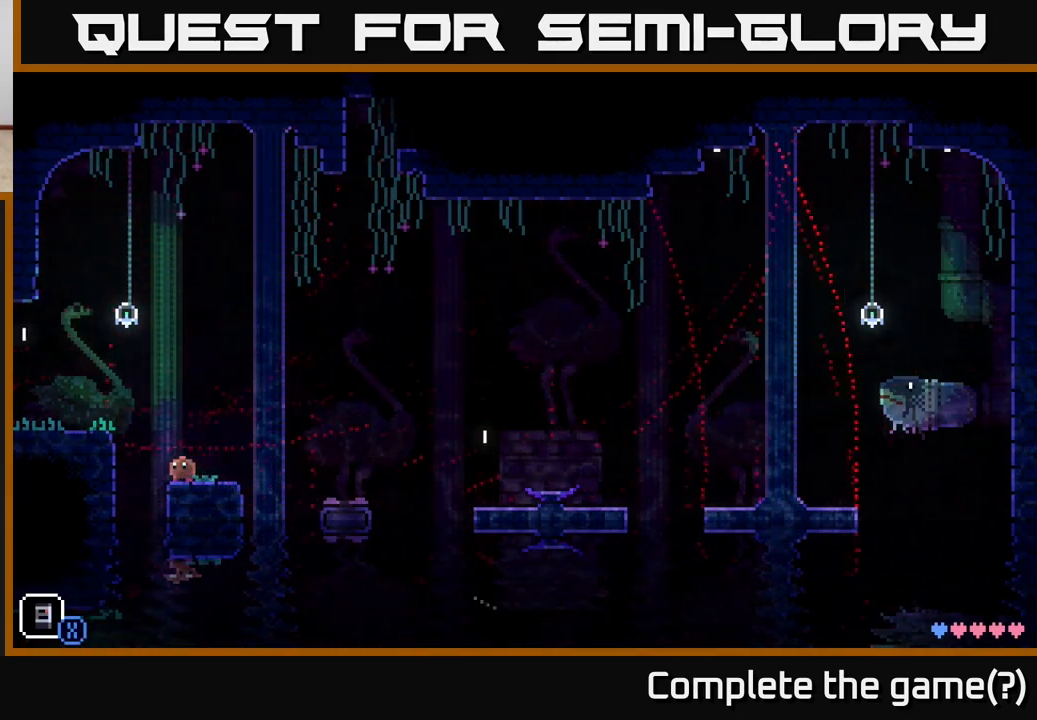
{"buttons": [], "left_stick": "center", "right_stick": "center", "events": [[183, "left_stick", "right"], [350, "left_stick", "center"]]}
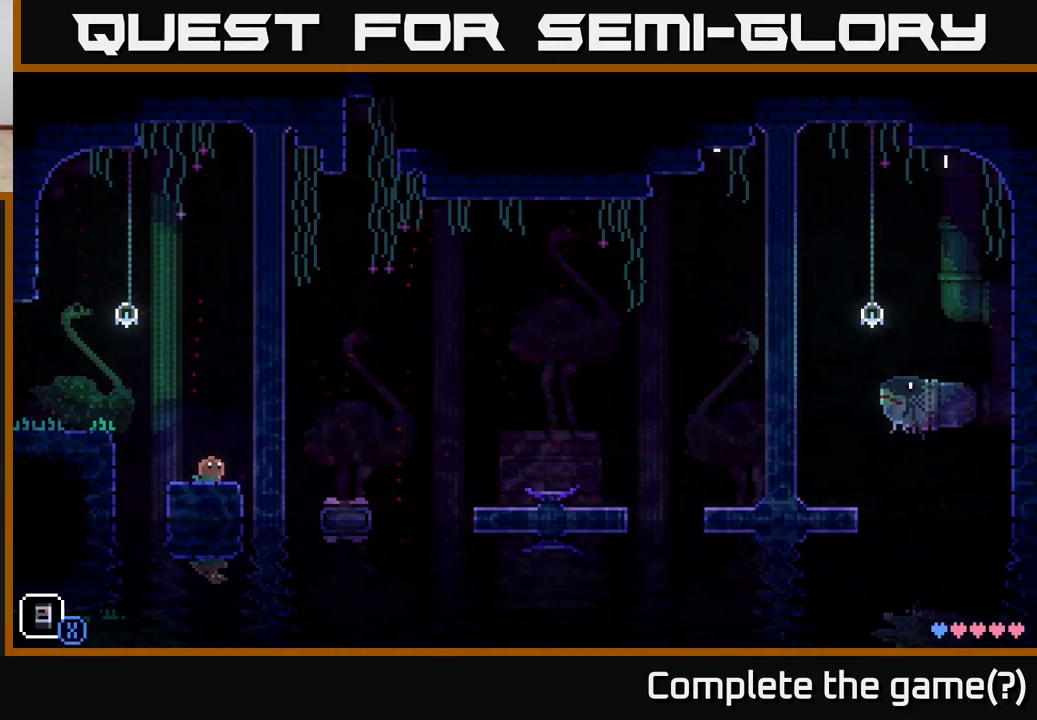
{"buttons": [], "left_stick": "center", "right_stick": "center", "events": []}
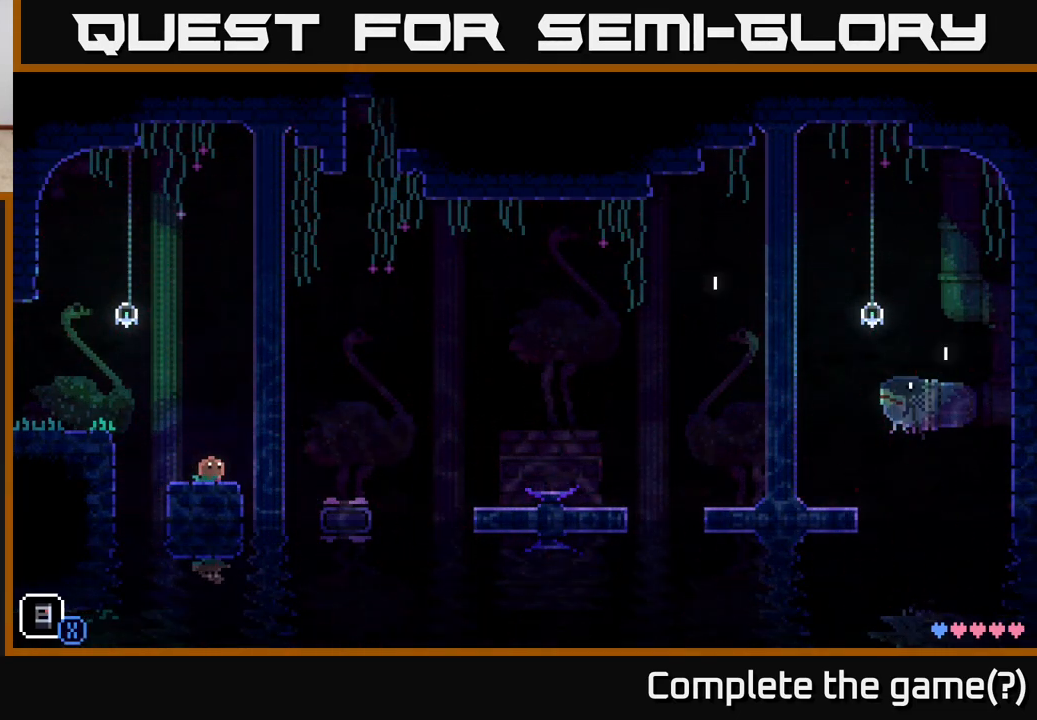
{"buttons": [], "left_stick": "center", "right_stick": "center", "events": [[267, "R1", "down"], [433, "R1", "up"]]}
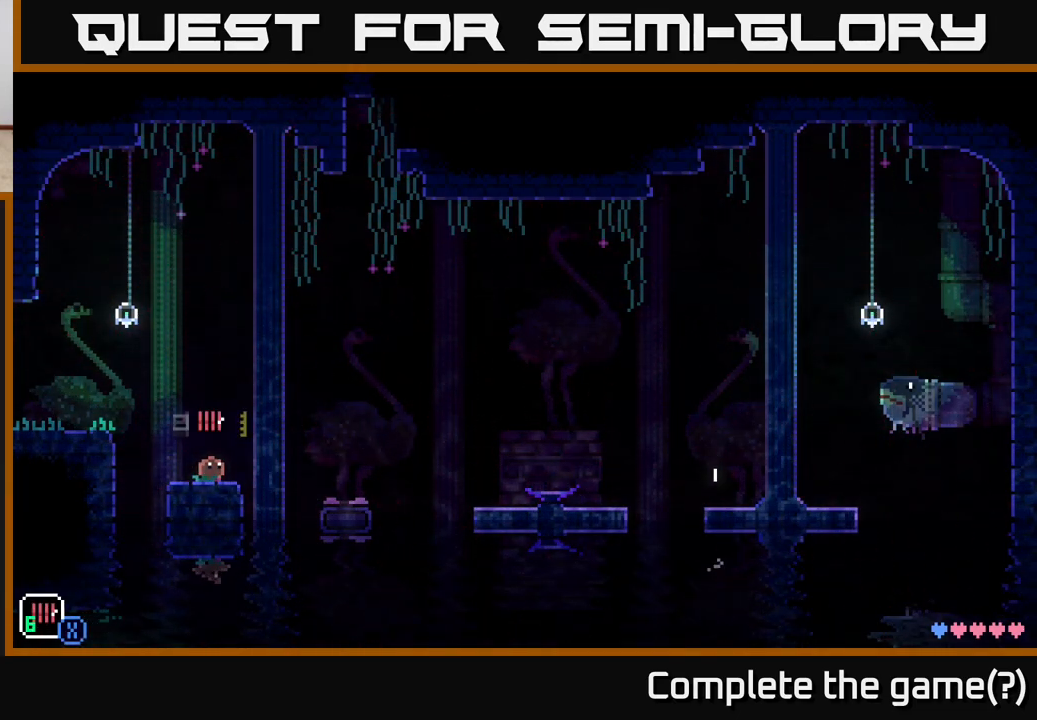
{"buttons": ["L1"], "left_stick": "center", "right_stick": "center", "events": [[433, "L1", "down"]]}
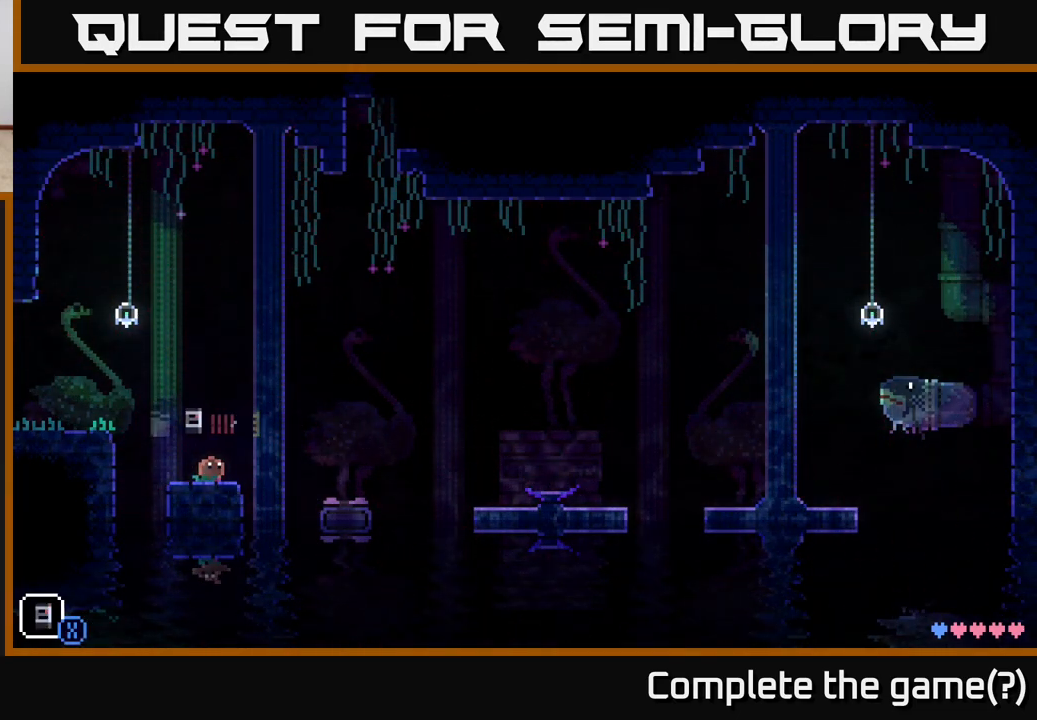
{"buttons": [], "left_stick": "center", "right_stick": "center", "events": [[33, "L1", "up"], [167, "L1", "down"], [250, "L1", "up"], [400, "L1", "down"], [500, "L1", "up"]]}
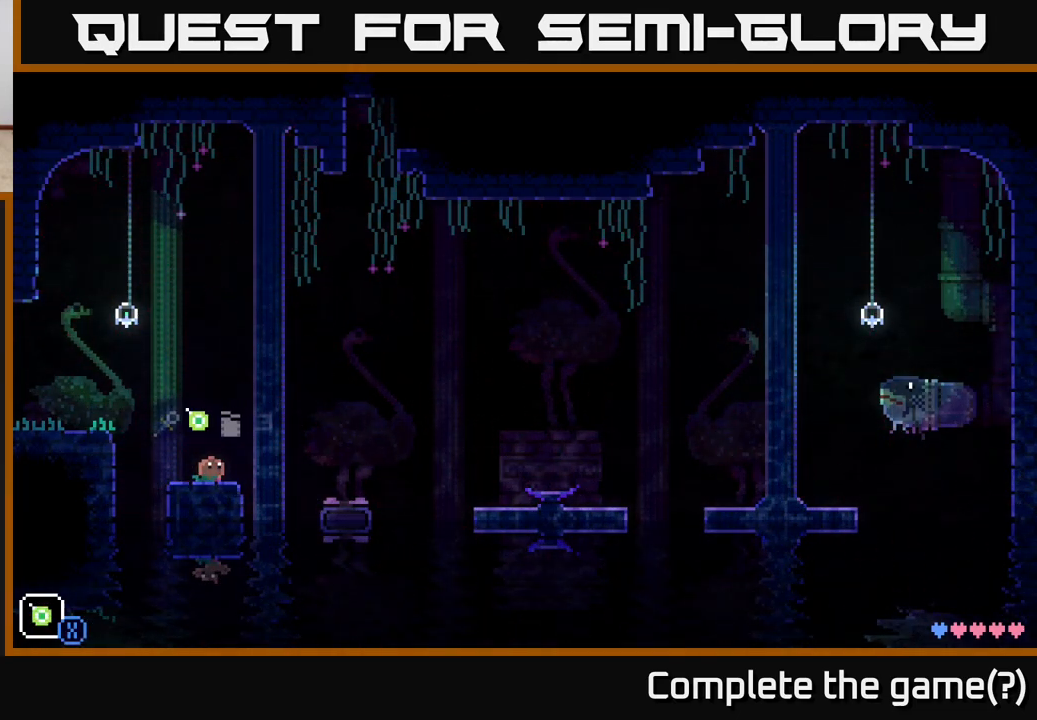
{"buttons": [], "left_stick": "center", "right_stick": "center", "events": [[183, "L1", "down"], [267, "L1", "up"]]}
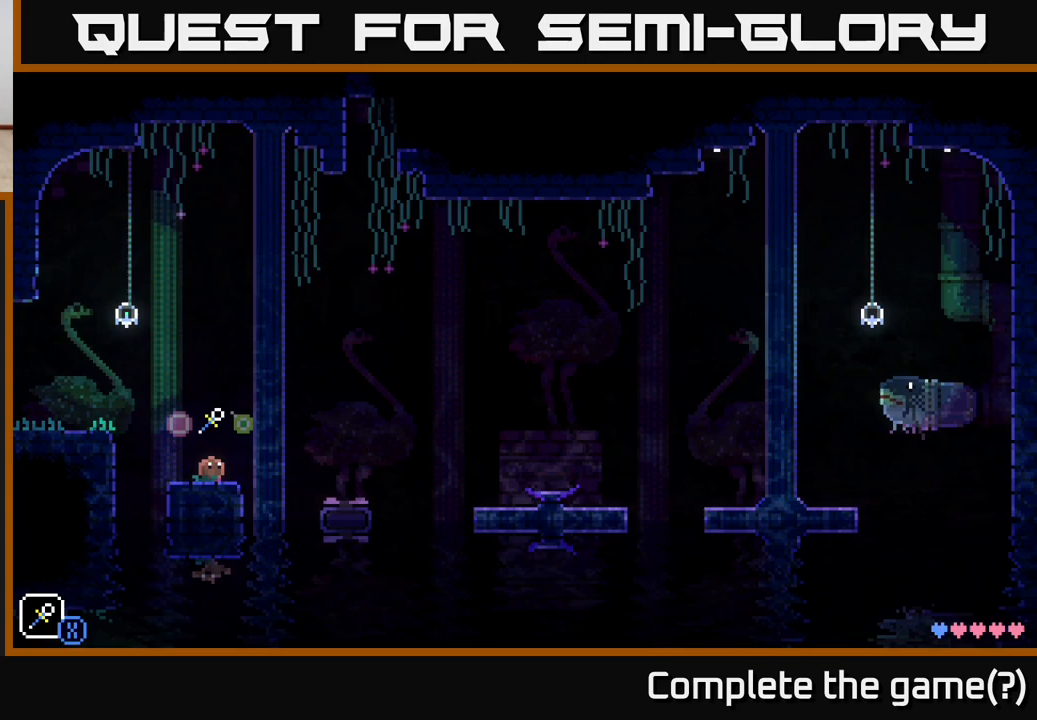
{"buttons": [], "left_stick": "center", "right_stick": "center", "events": []}
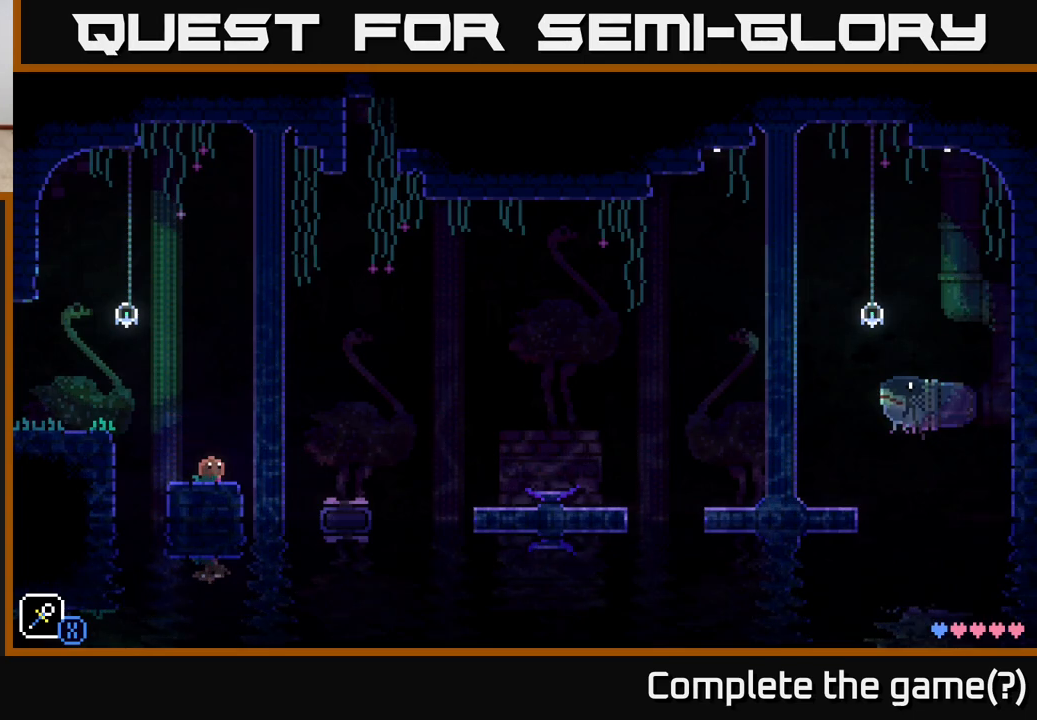
{"buttons": [], "left_stick": "center", "right_stick": "center", "events": []}
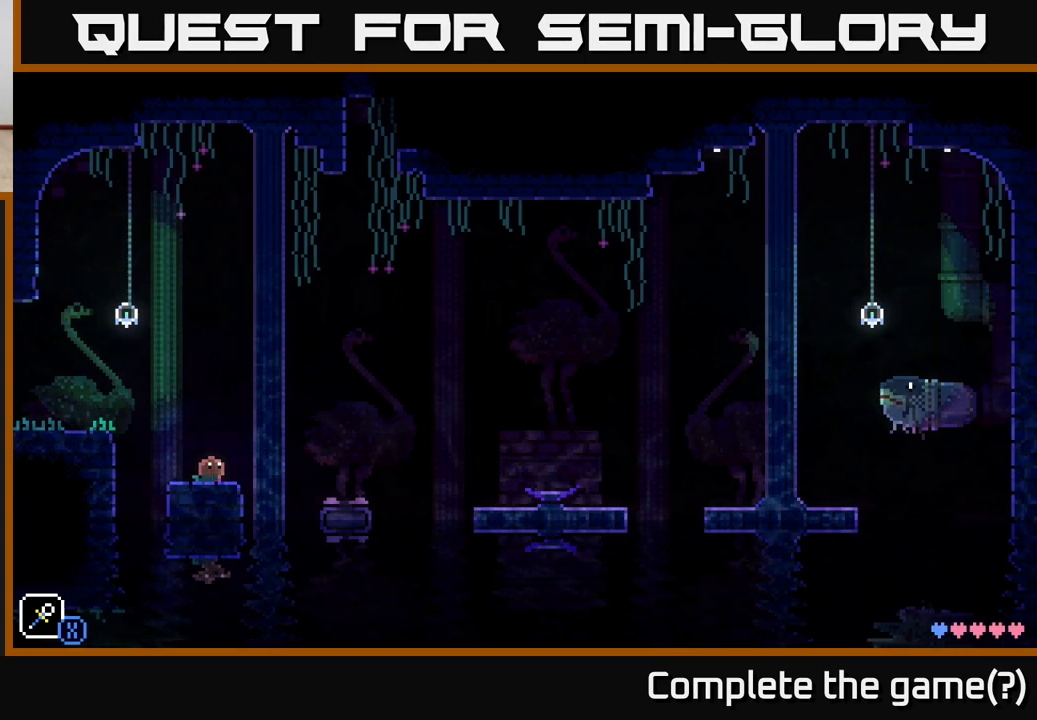
{"buttons": [], "left_stick": "right", "right_stick": "center", "events": [[150, "left_stick", "right"], [267, "left_stick", "center"], [500, "left_stick", "right"]]}
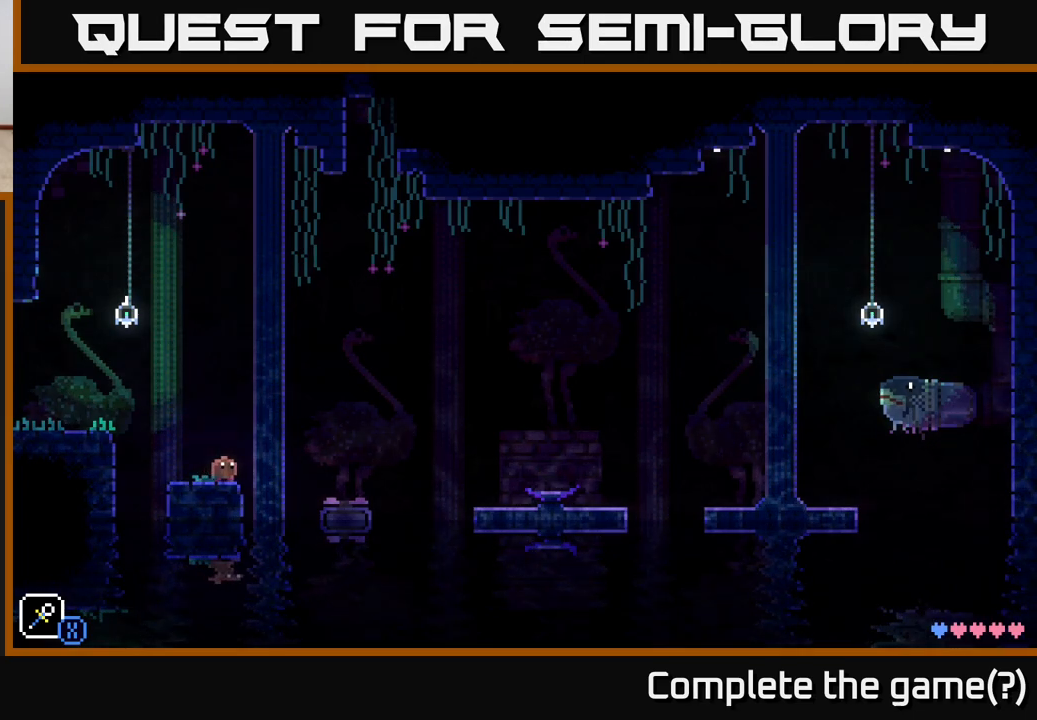
{"buttons": ["X"], "left_stick": "center", "right_stick": "center", "events": [[133, "left_stick", "center"], [217, "X", "down"], [400, "X", "up"], [500, "X", "down"]]}
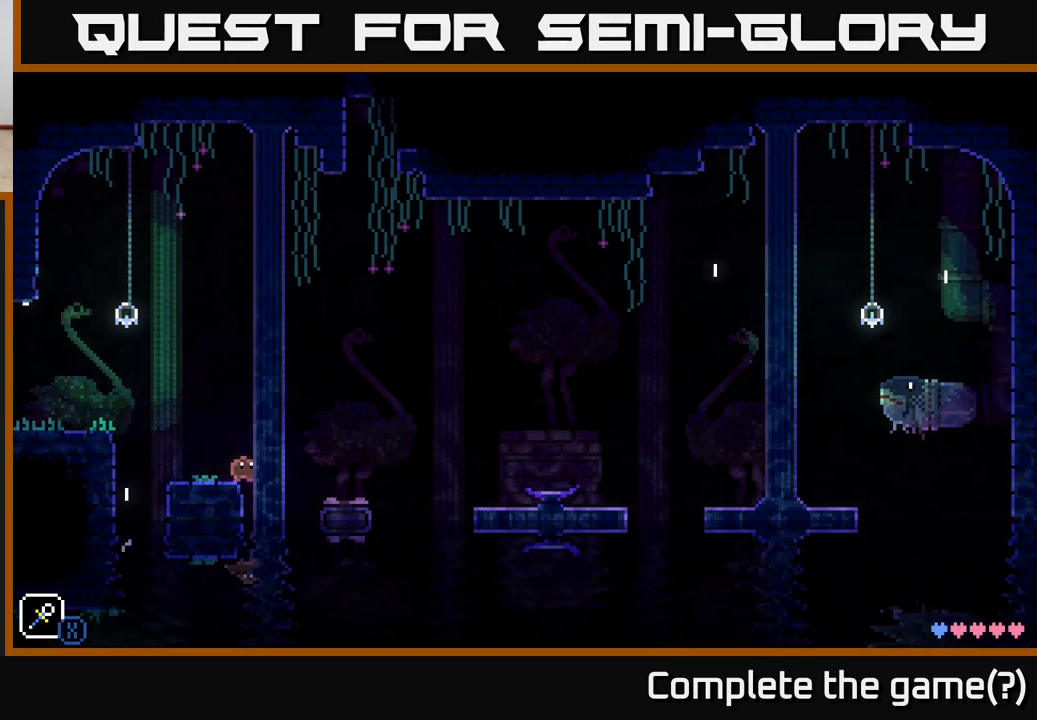
{"buttons": [], "left_stick": "center", "right_stick": "center", "events": [[150, "X", "up"], [283, "X", "down"], [433, "X", "up"]]}
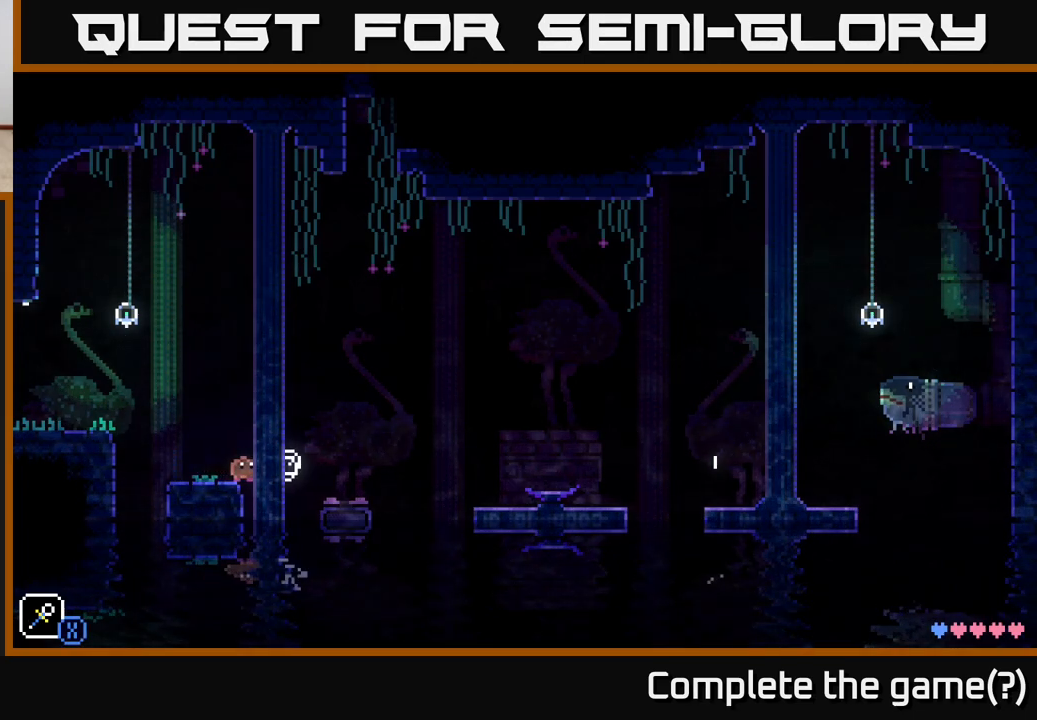
{"buttons": ["X"], "left_stick": "center", "right_stick": "center", "events": [[83, "X", "down"], [233, "X", "up"], [333, "X", "down"]]}
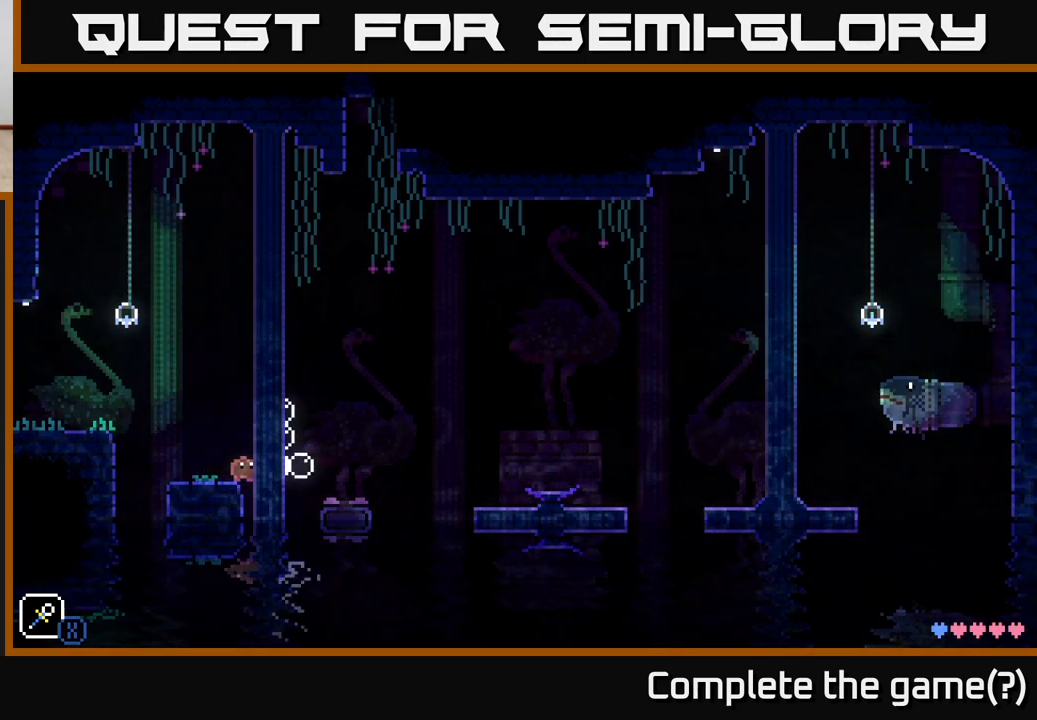
{"buttons": ["X"], "left_stick": "center", "right_stick": "center", "events": [[17, "X", "up"], [117, "X", "down"], [267, "X", "up"], [367, "X", "down"]]}
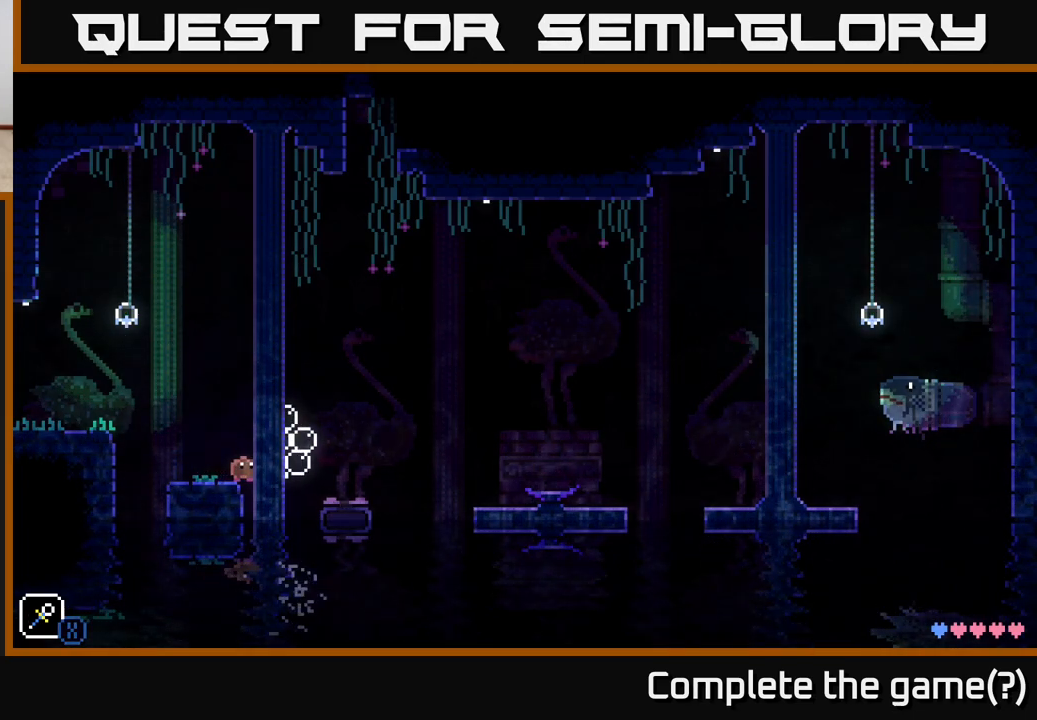
{"buttons": ["X"], "left_stick": "center", "right_stick": "center", "events": [[17, "X", "up"], [117, "X", "down"], [250, "X", "up"], [333, "X", "down"], [417, "X", "up"], [500, "X", "down"]]}
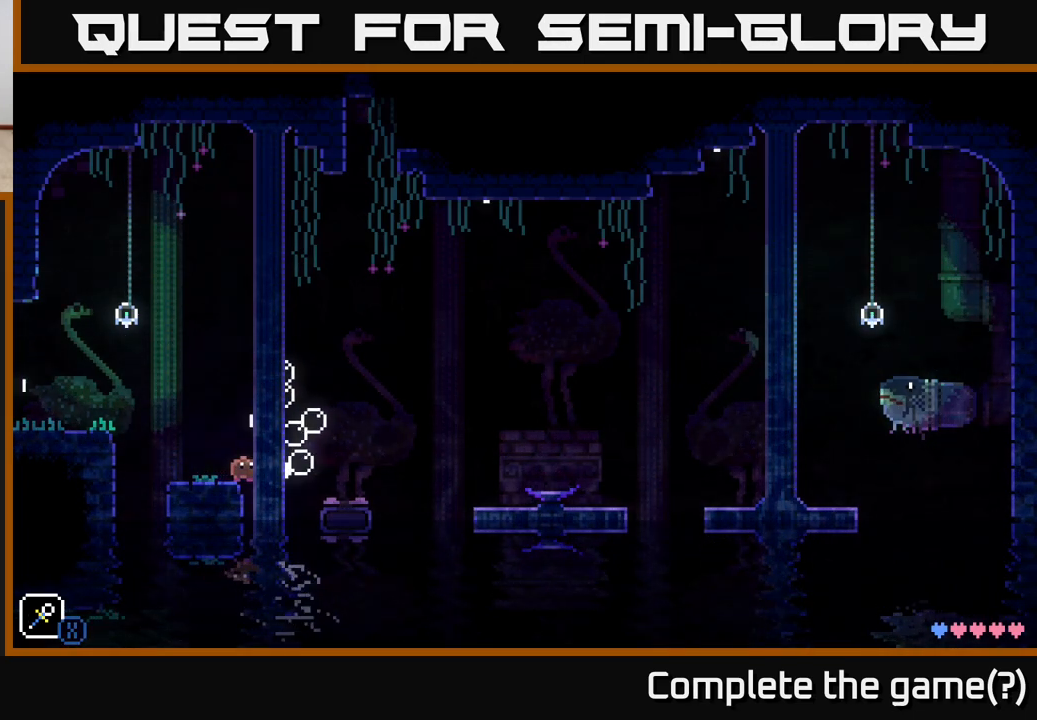
{"buttons": [], "left_stick": "center", "right_stick": "center", "events": [[83, "X", "up"], [150, "X", "down"], [217, "X", "up"], [267, "X", "down"], [333, "X", "up"], [400, "X", "down"], [450, "X", "up"]]}
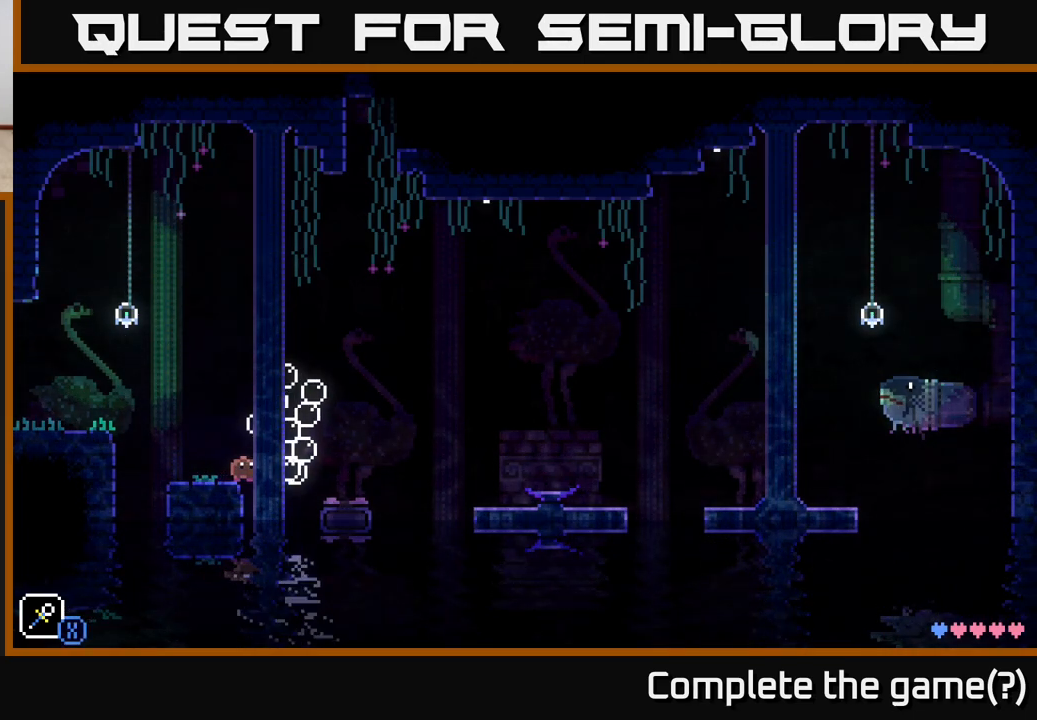
{"buttons": ["X"], "left_stick": "center", "right_stick": "center", "events": [[33, "X", "down"], [83, "X", "up"], [150, "X", "down"], [200, "X", "up"], [267, "X", "down"], [317, "X", "up"], [383, "X", "down"], [433, "X", "up"], [500, "X", "down"]]}
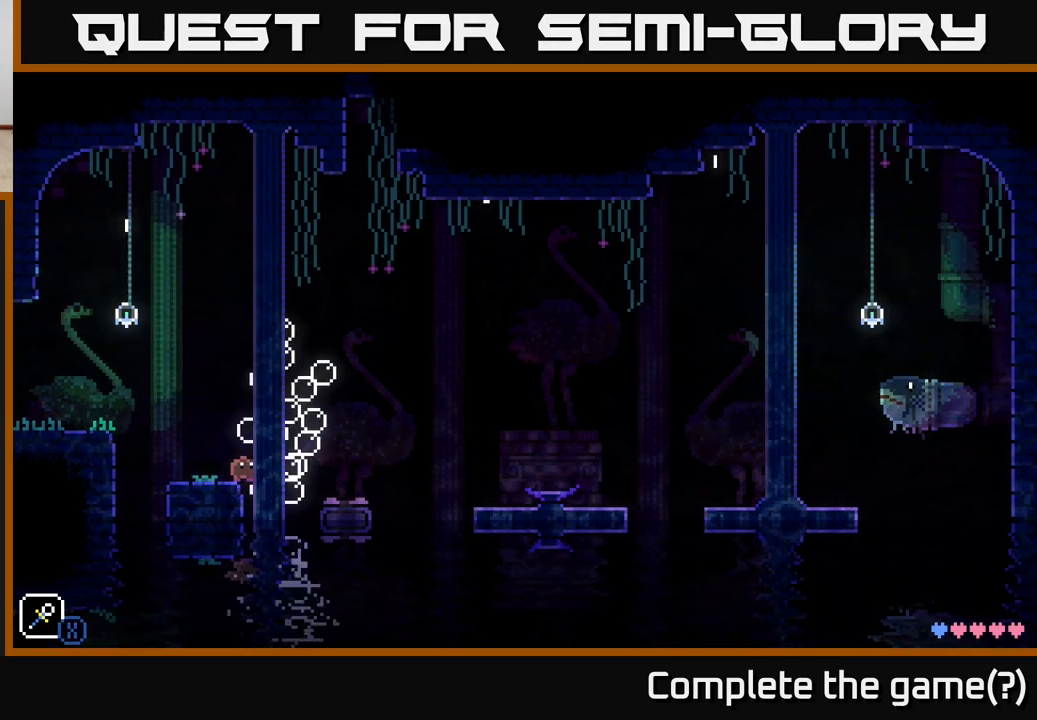
{"buttons": ["X"], "left_stick": "center", "right_stick": "center", "events": [[50, "X", "up"], [117, "X", "down"], [183, "X", "up"], [250, "X", "down"], [300, "X", "up"], [367, "X", "down"], [417, "X", "up"], [500, "X", "down"]]}
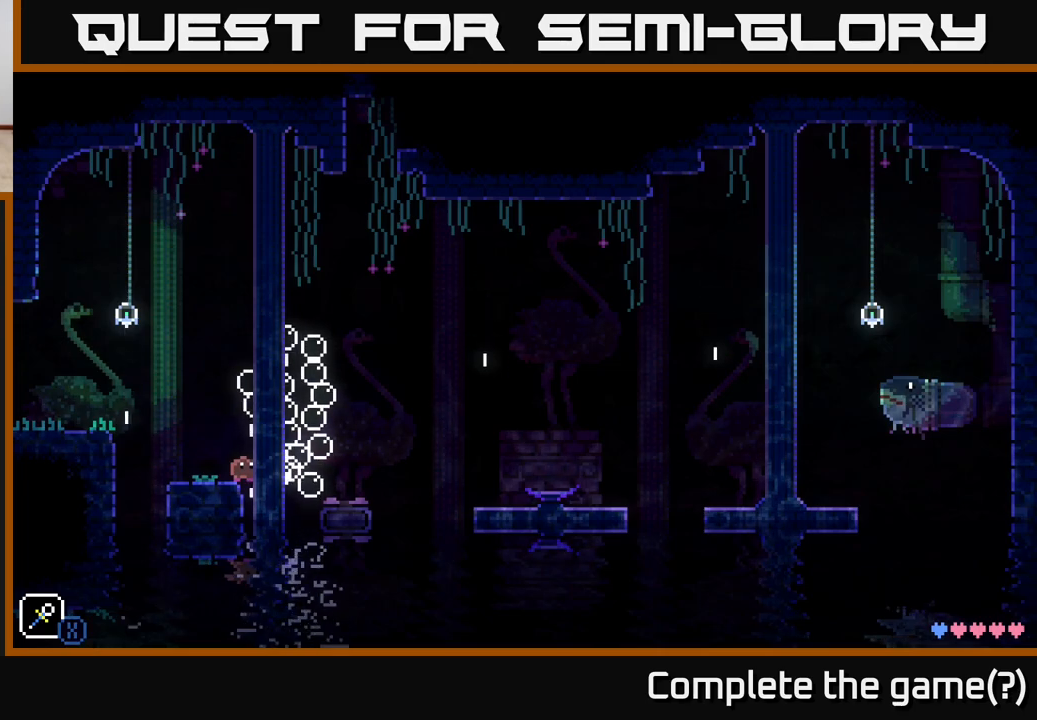
{"buttons": [], "left_stick": "center", "right_stick": "center", "events": [[50, "X", "up"], [133, "X", "down"], [183, "X", "up"], [267, "X", "down"], [317, "X", "up"], [383, "X", "down"], [450, "X", "up"]]}
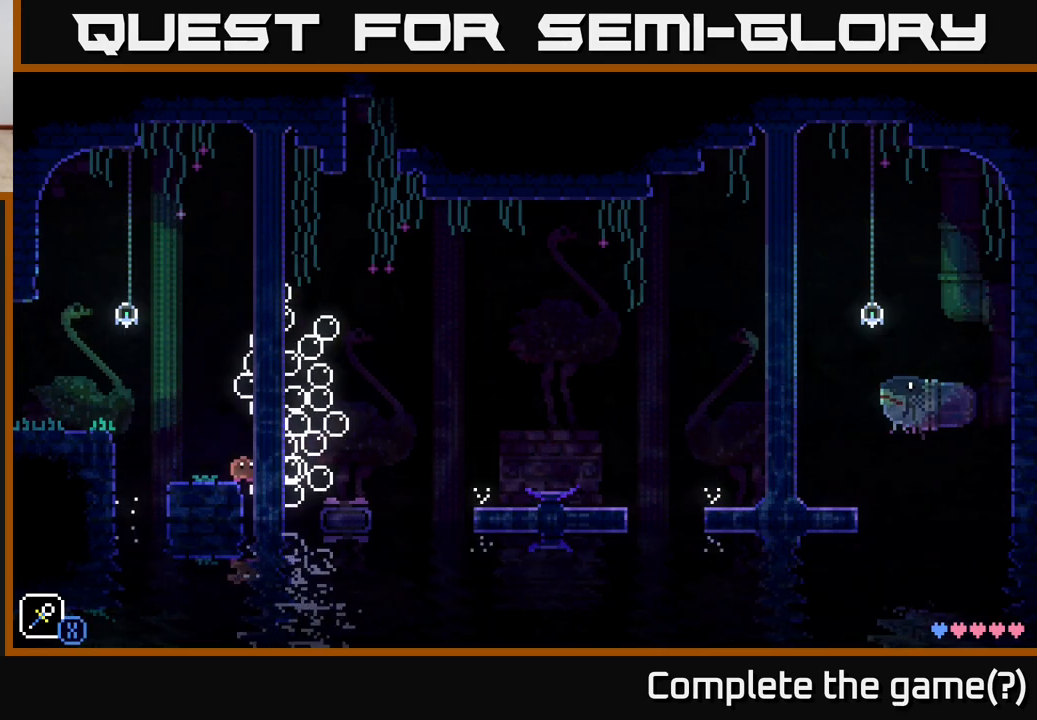
{"buttons": [], "left_stick": "center", "right_stick": "center", "events": [[17, "X", "down"], [83, "X", "up"], [150, "X", "down"], [200, "X", "up"], [267, "X", "down"], [333, "X", "up"], [417, "X", "down"], [483, "X", "up"]]}
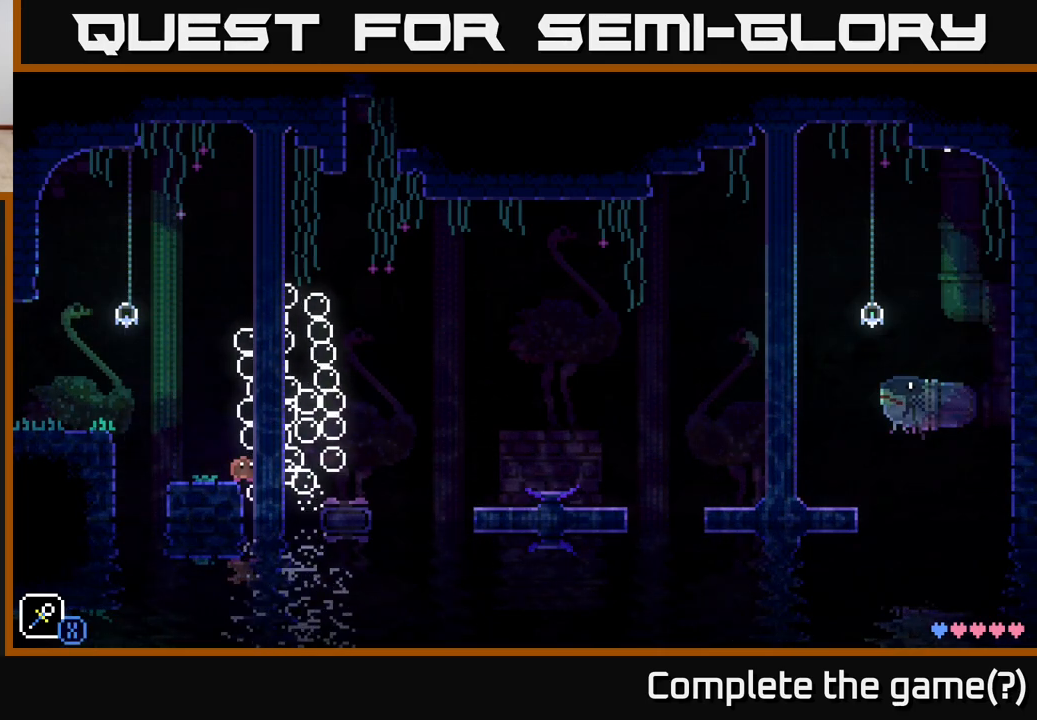
{"buttons": ["X"], "left_stick": "center", "right_stick": "center", "events": [[67, "X", "down"], [117, "X", "up"], [200, "X", "down"], [283, "X", "up"], [350, "X", "down"], [433, "X", "up"], [500, "X", "down"]]}
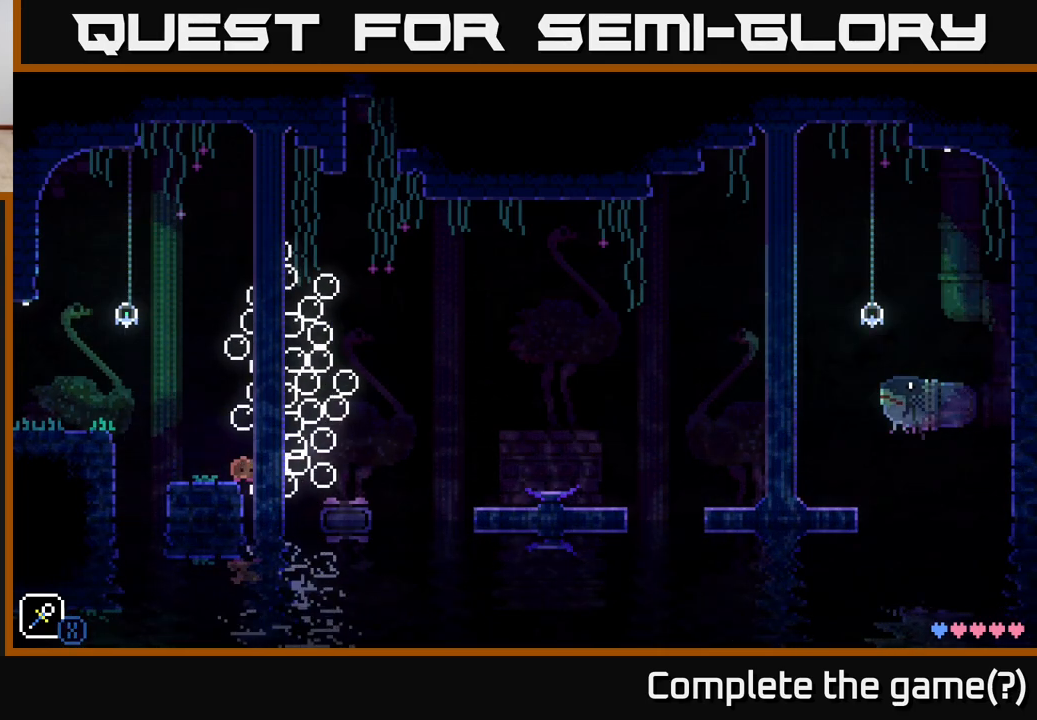
{"buttons": ["A"], "left_stick": "center", "right_stick": "center", "events": [[83, "X", "up"], [167, "X", "down"], [233, "X", "up"], [367, "A", "down"]]}
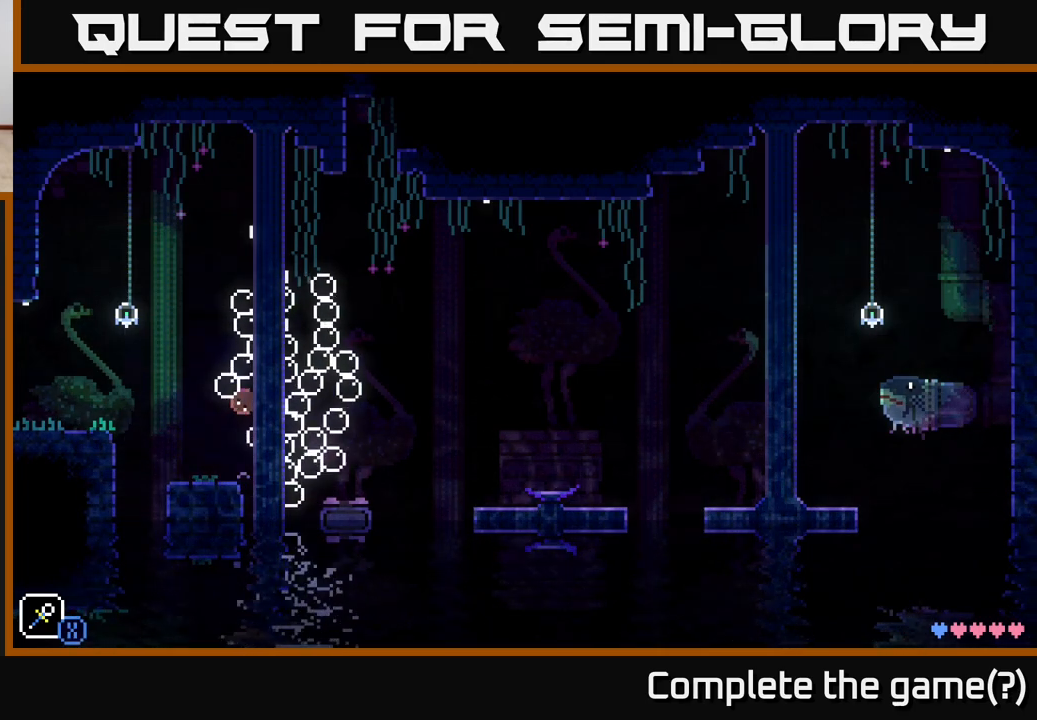
{"buttons": ["A"], "left_stick": "center", "right_stick": "center", "events": [[67, "left_stick", "right"], [200, "A", "up"], [283, "left_stick", "center"], [467, "A", "down"]]}
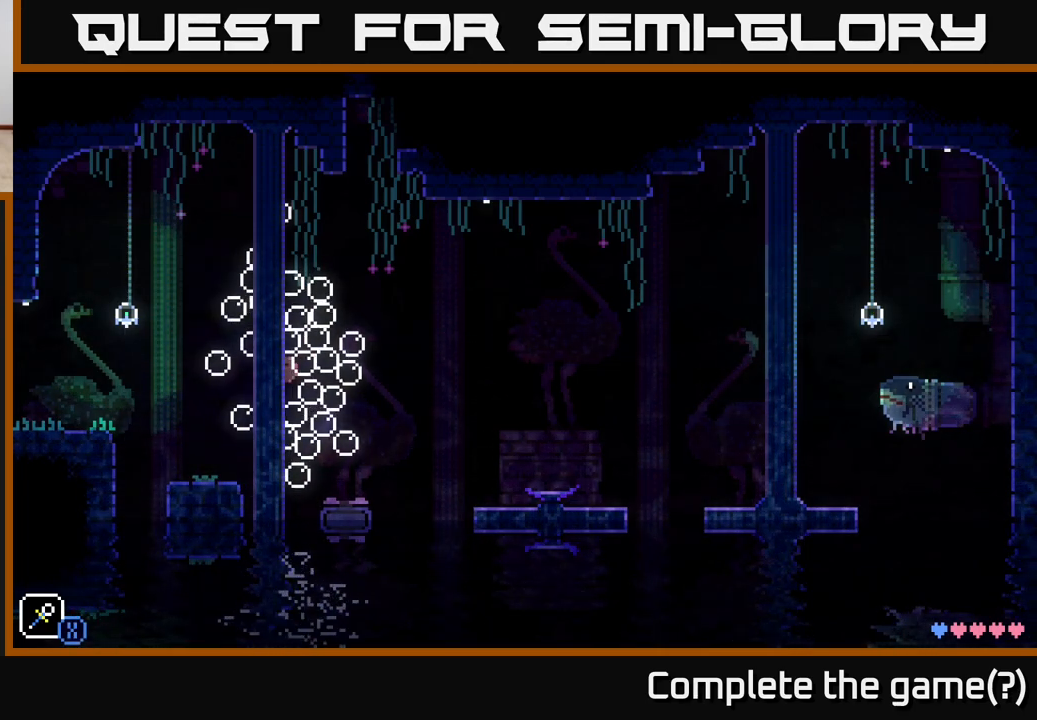
{"buttons": [], "left_stick": "center", "right_stick": "center", "events": [[183, "left_stick", "right"], [350, "A", "up"], [383, "left_stick", "center"]]}
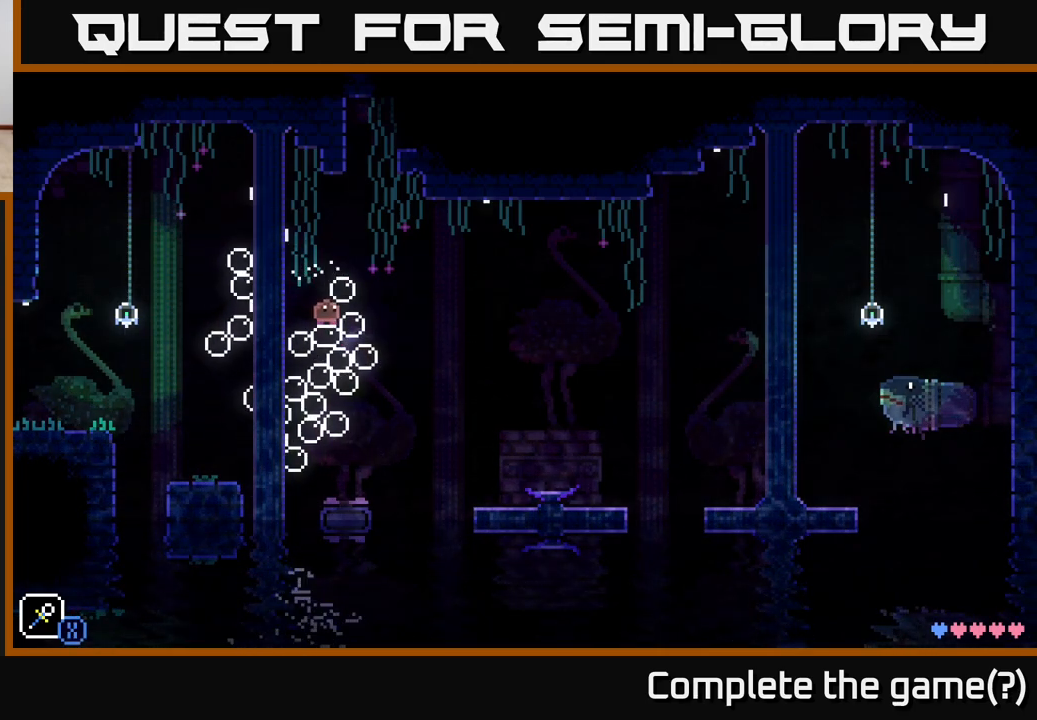
{"buttons": ["A"], "left_stick": "center", "right_stick": "center", "events": [[300, "A", "down"]]}
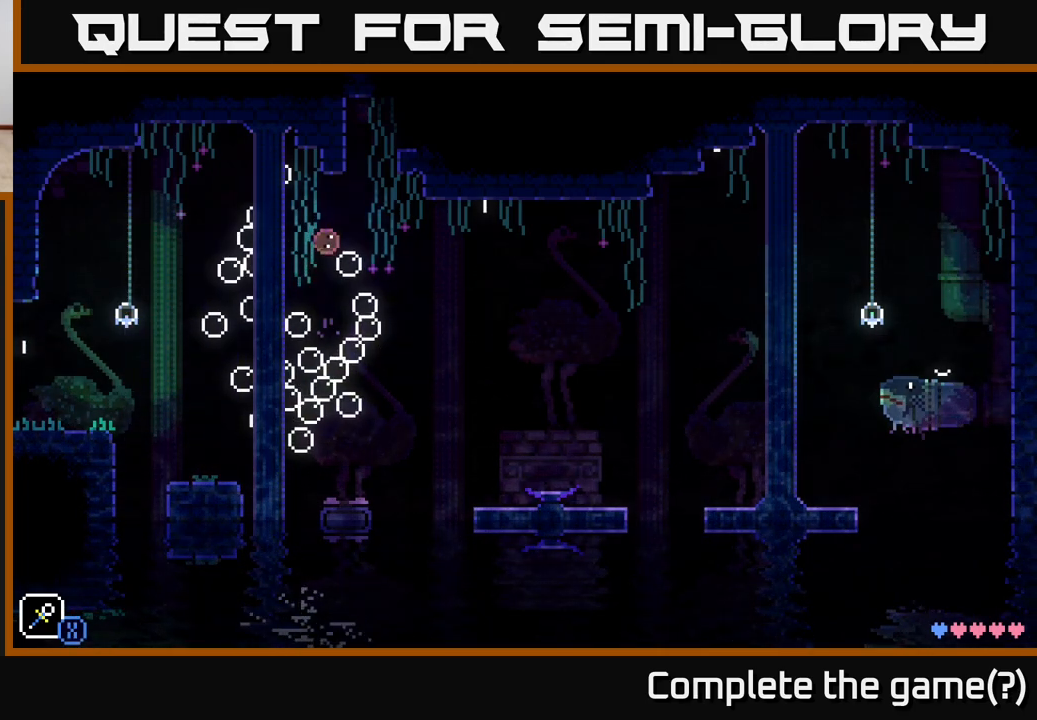
{"buttons": [], "left_stick": "center", "right_stick": "center", "events": [[50, "left_stick", "right"], [217, "A", "up"], [217, "left_stick", "center"]]}
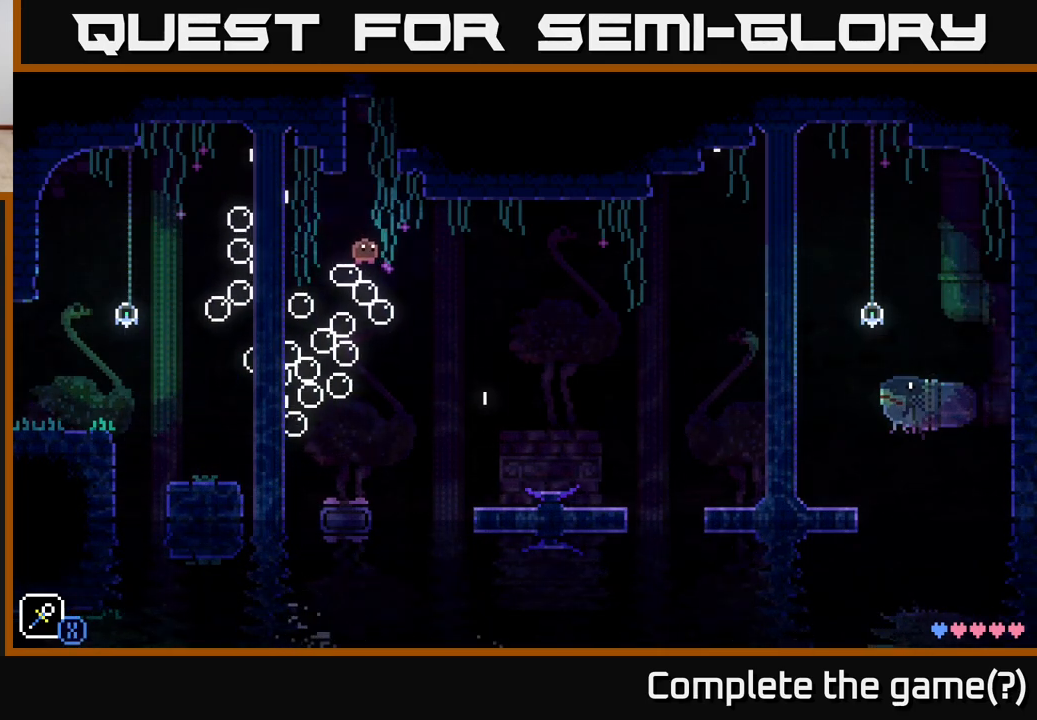
{"buttons": [], "left_stick": "center", "right_stick": "center", "events": [[383, "left_stick", "left"], [467, "left_stick", "center"]]}